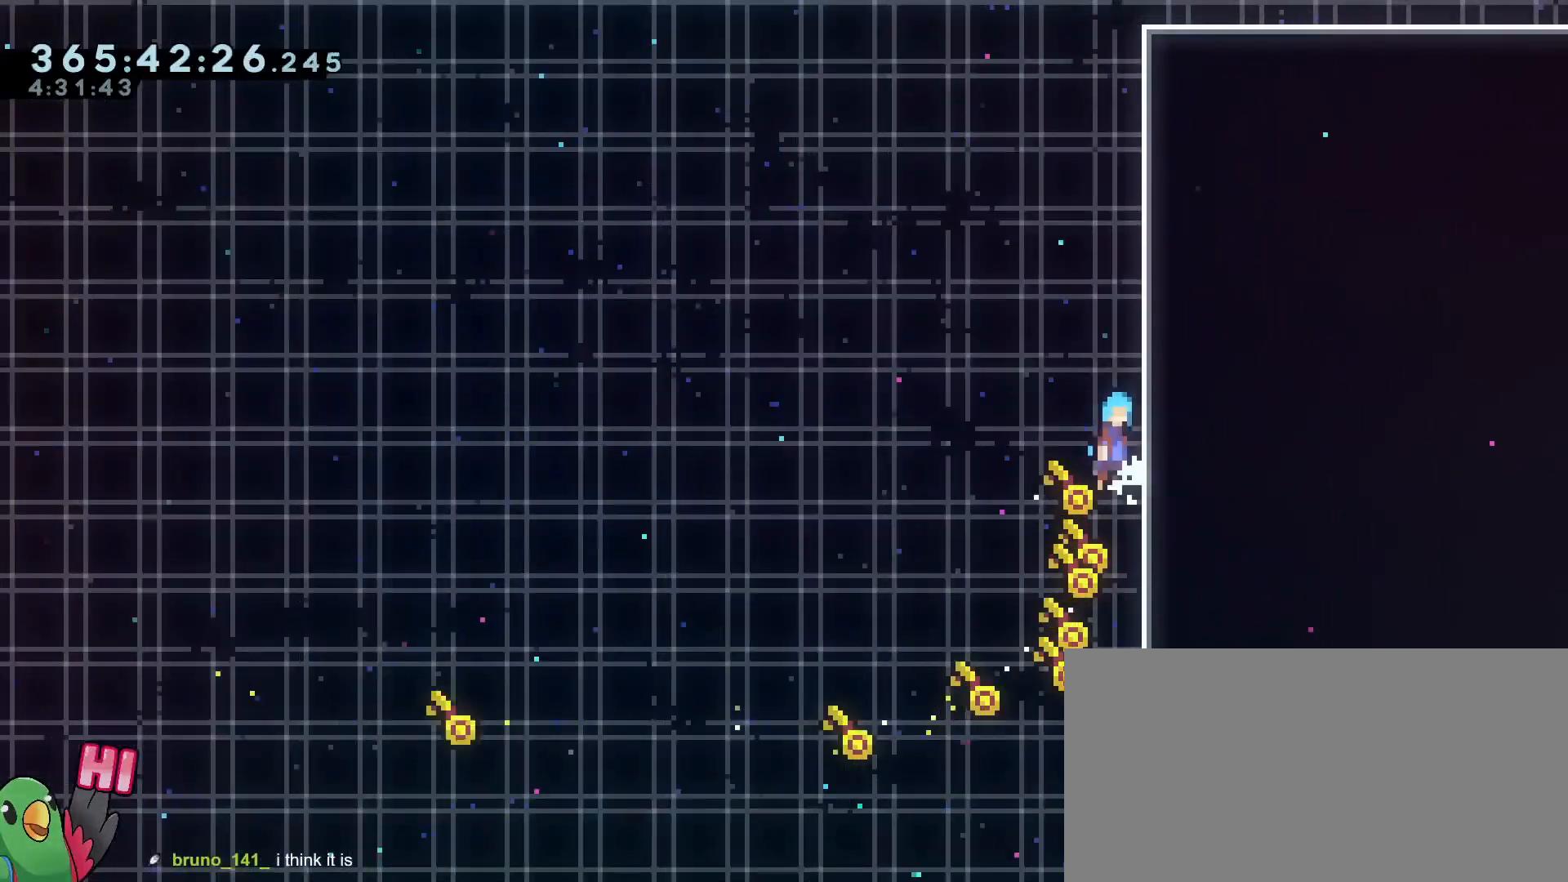
Gameplay with a controller (Nintendo layout); each line is a JSON object with the inputs held at the frame after it. "events" lists button and stick changes between this image and that frame as [ms after this image, input, new state], when the widget could be followed in between. Not read: DPAD_DOWN DPAD_LEFT DPAD_RIGHT DPAD_UP HOME L3 R3 SELECT START.
{"buttons": [], "left_stick": "center", "right_stick": "center", "events": [[50, "B", "down"], [167, "left_stick", "right"], [267, "left_stick", "down-right"], [417, "B", "up"], [467, "left_stick", "center"]]}
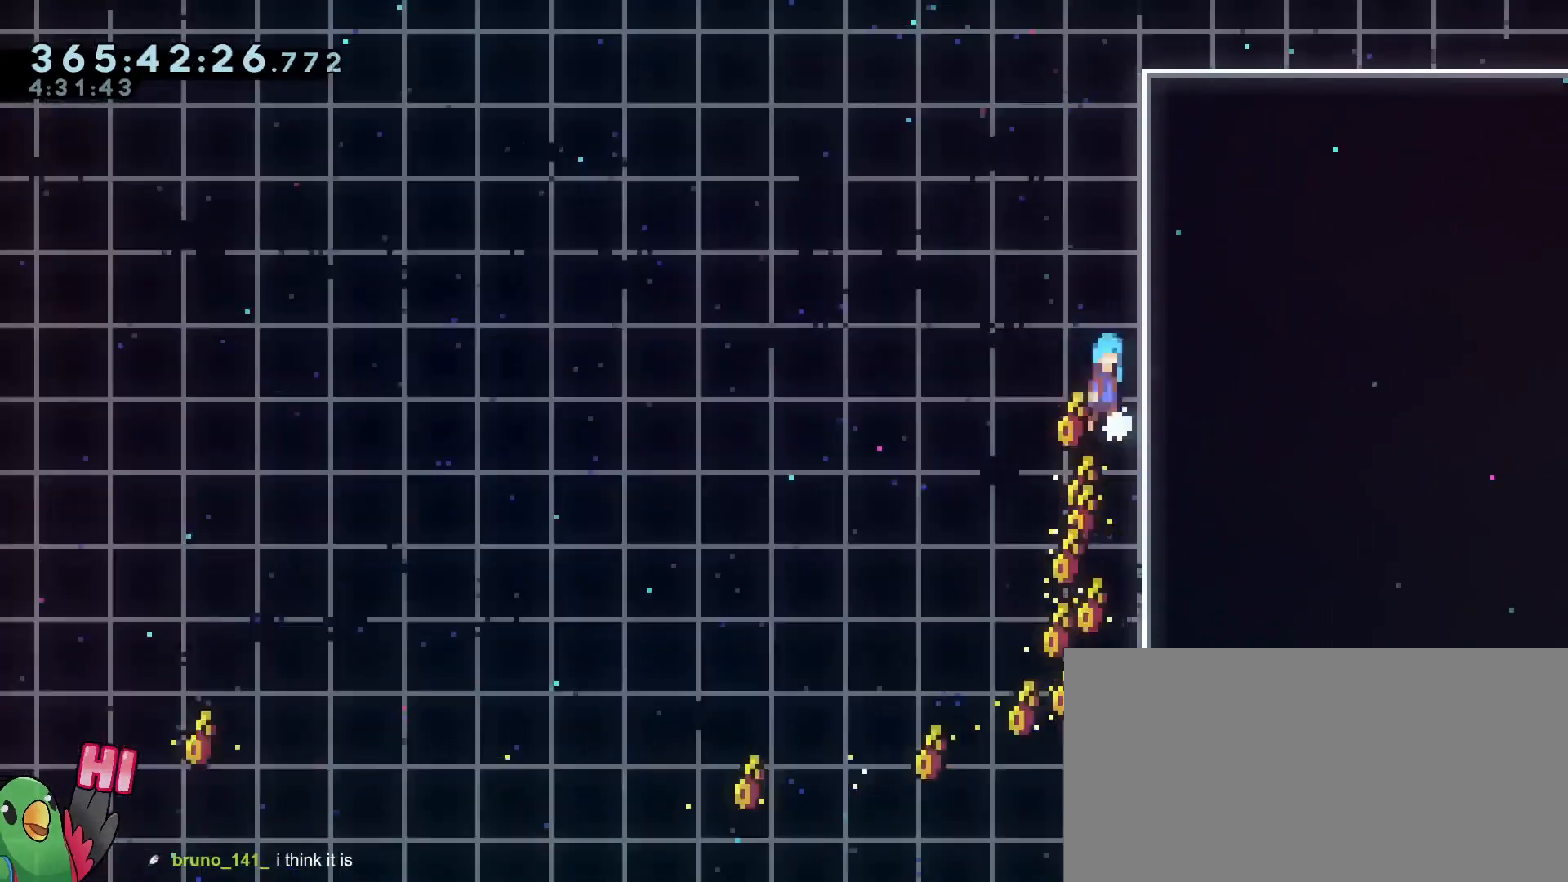
{"buttons": ["B"], "left_stick": "center", "right_stick": "center", "events": [[17, "B", "down"], [134, "left_stick", "down-right"], [384, "B", "up"], [468, "B", "down"], [468, "left_stick", "center"]]}
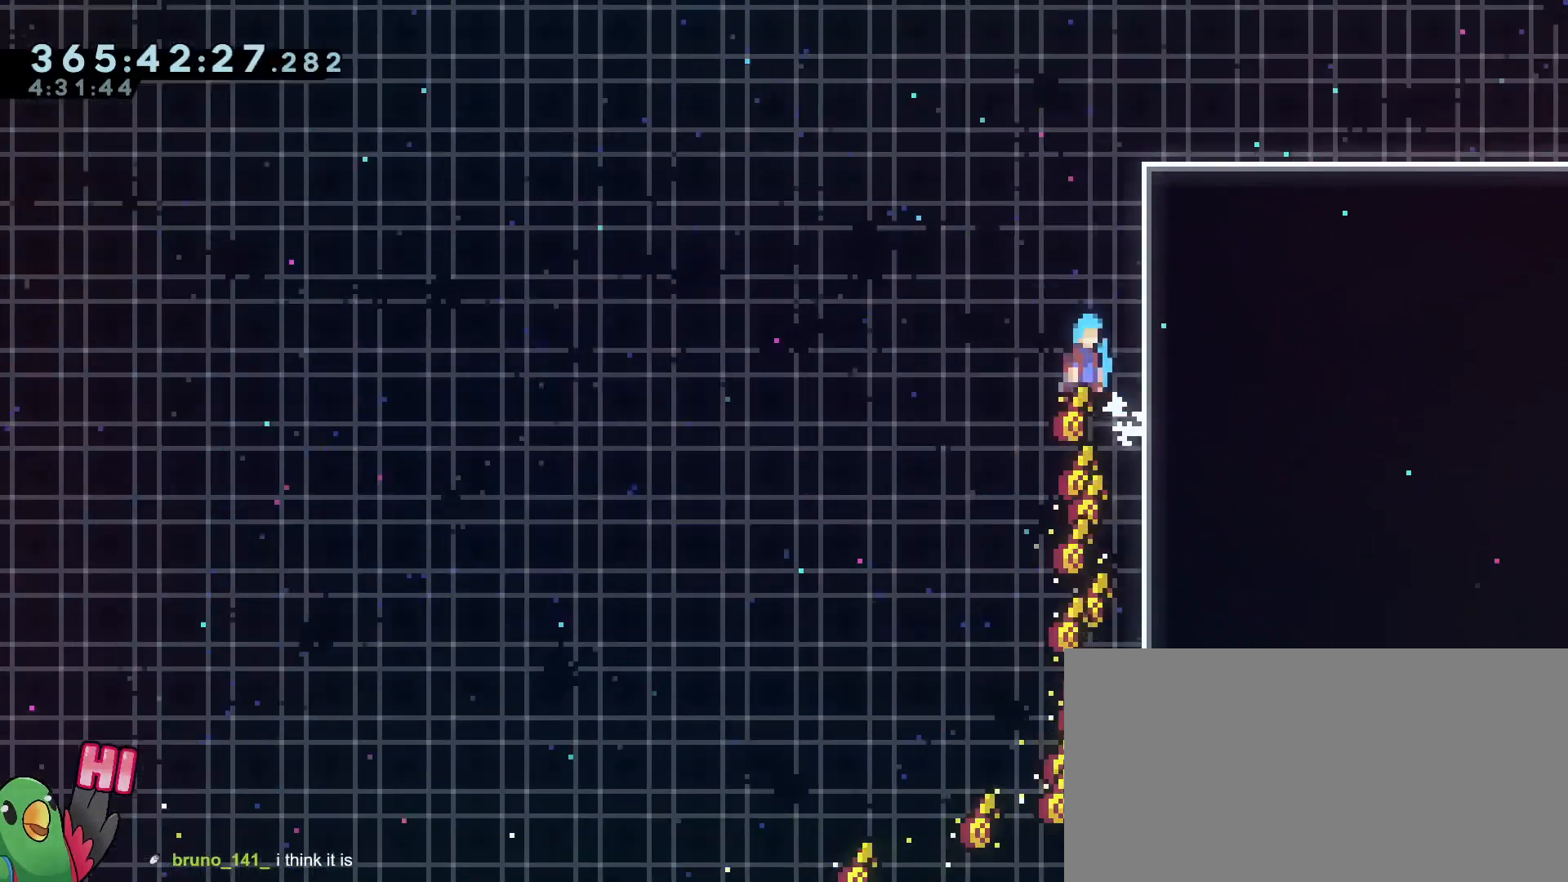
{"buttons": ["B"], "left_stick": "center", "right_stick": "center", "events": [[117, "left_stick", "down-right"], [367, "B", "up"], [400, "left_stick", "center"], [450, "B", "down"]]}
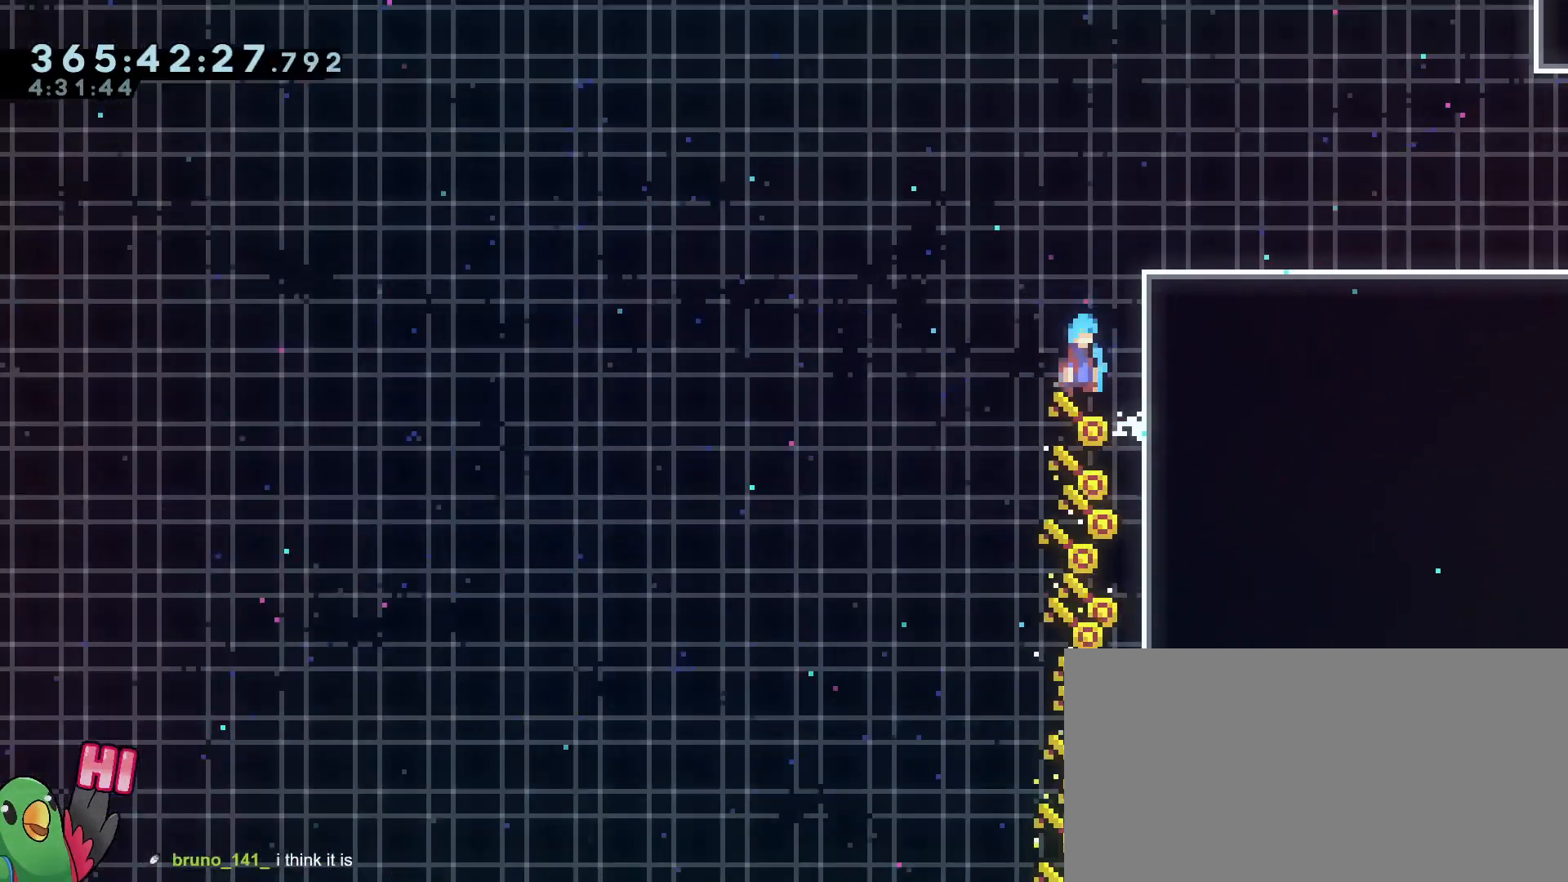
{"buttons": ["B"], "left_stick": "center", "right_stick": "center", "events": [[100, "left_stick", "down-right"], [317, "B", "up"], [334, "left_stick", "center"], [367, "B", "down"]]}
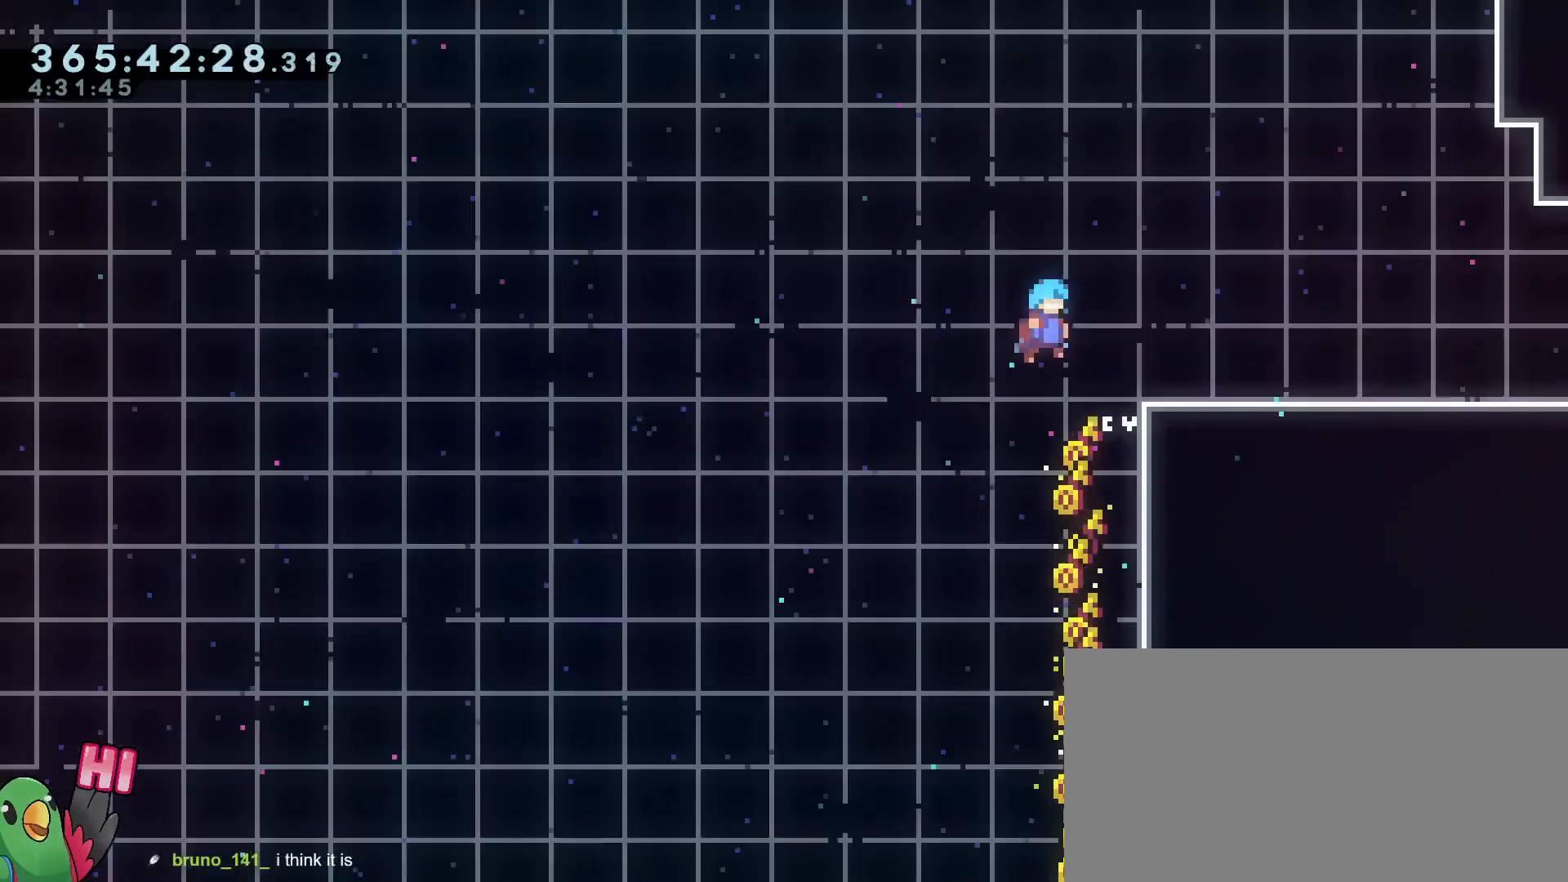
{"buttons": ["B", "R1"], "left_stick": "right", "right_stick": "center", "events": [[133, "left_stick", "right"], [217, "R1", "down"], [233, "B", "up"], [417, "B", "down"]]}
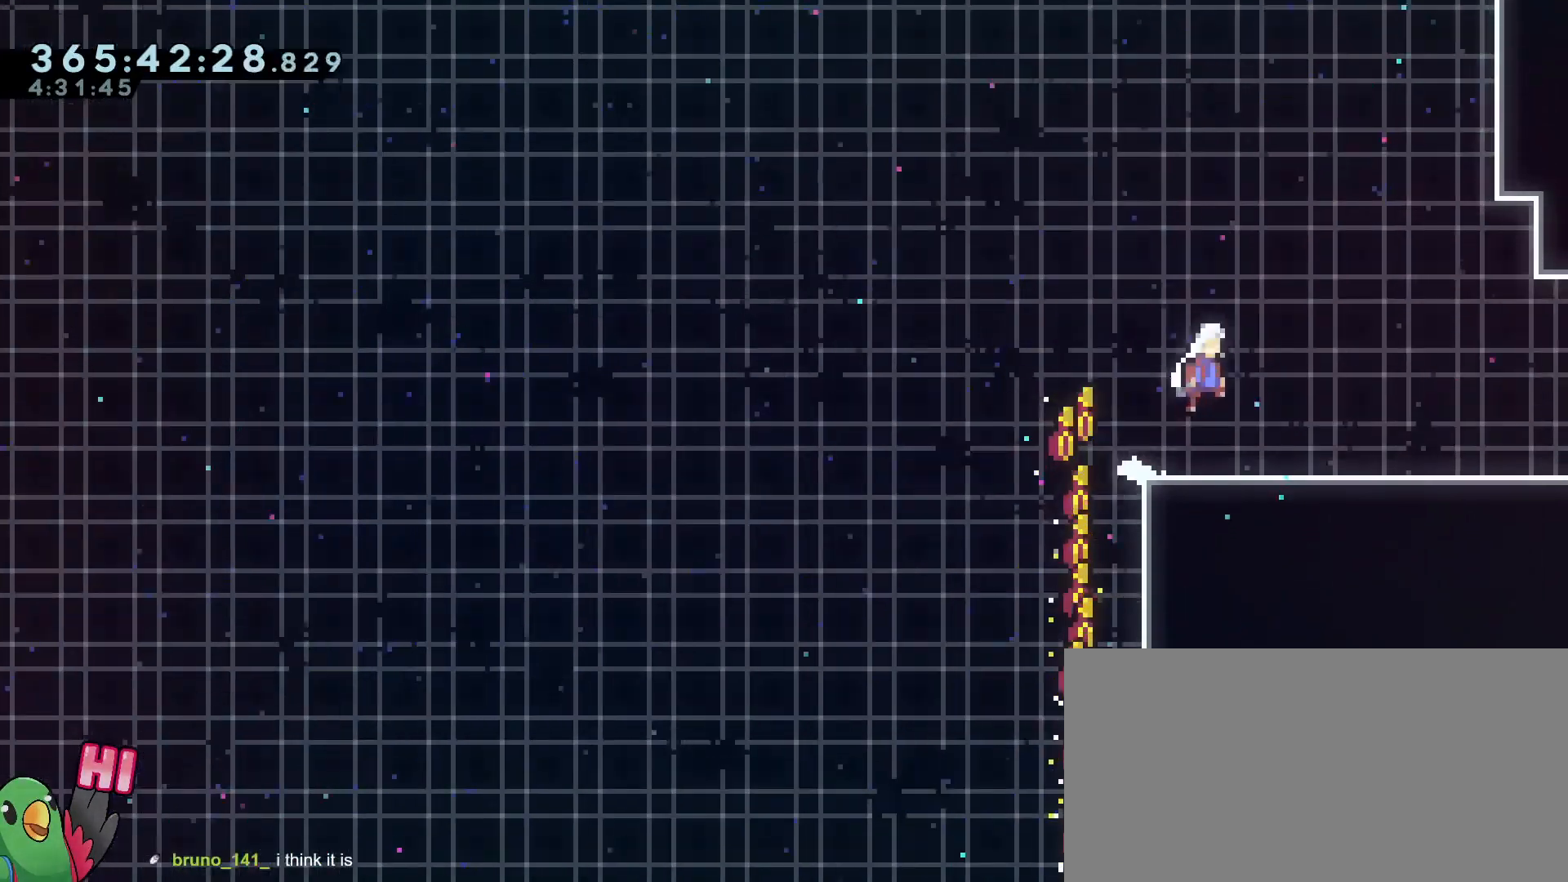
{"buttons": ["B"], "left_stick": "right", "right_stick": "center", "events": [[17, "B", "up"], [317, "B", "down"], [401, "R1", "up"]]}
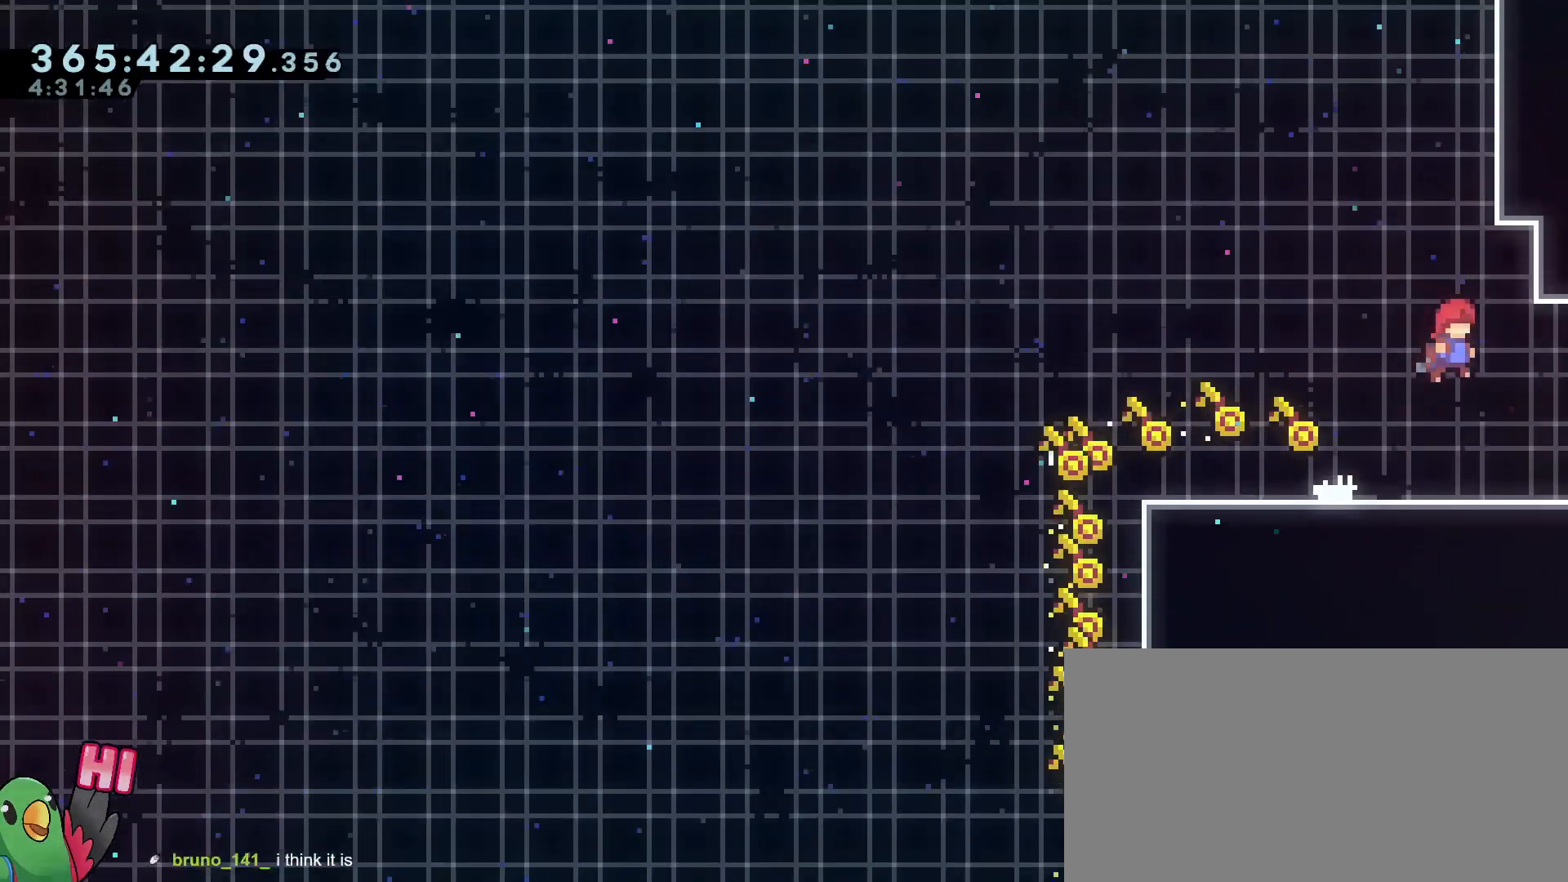
{"buttons": ["B"], "left_stick": "center", "right_stick": "center", "events": [[67, "left_stick", "up"], [100, "Y", "down"], [233, "Y", "up"], [267, "B", "up"], [300, "left_stick", "center"], [367, "B", "down"]]}
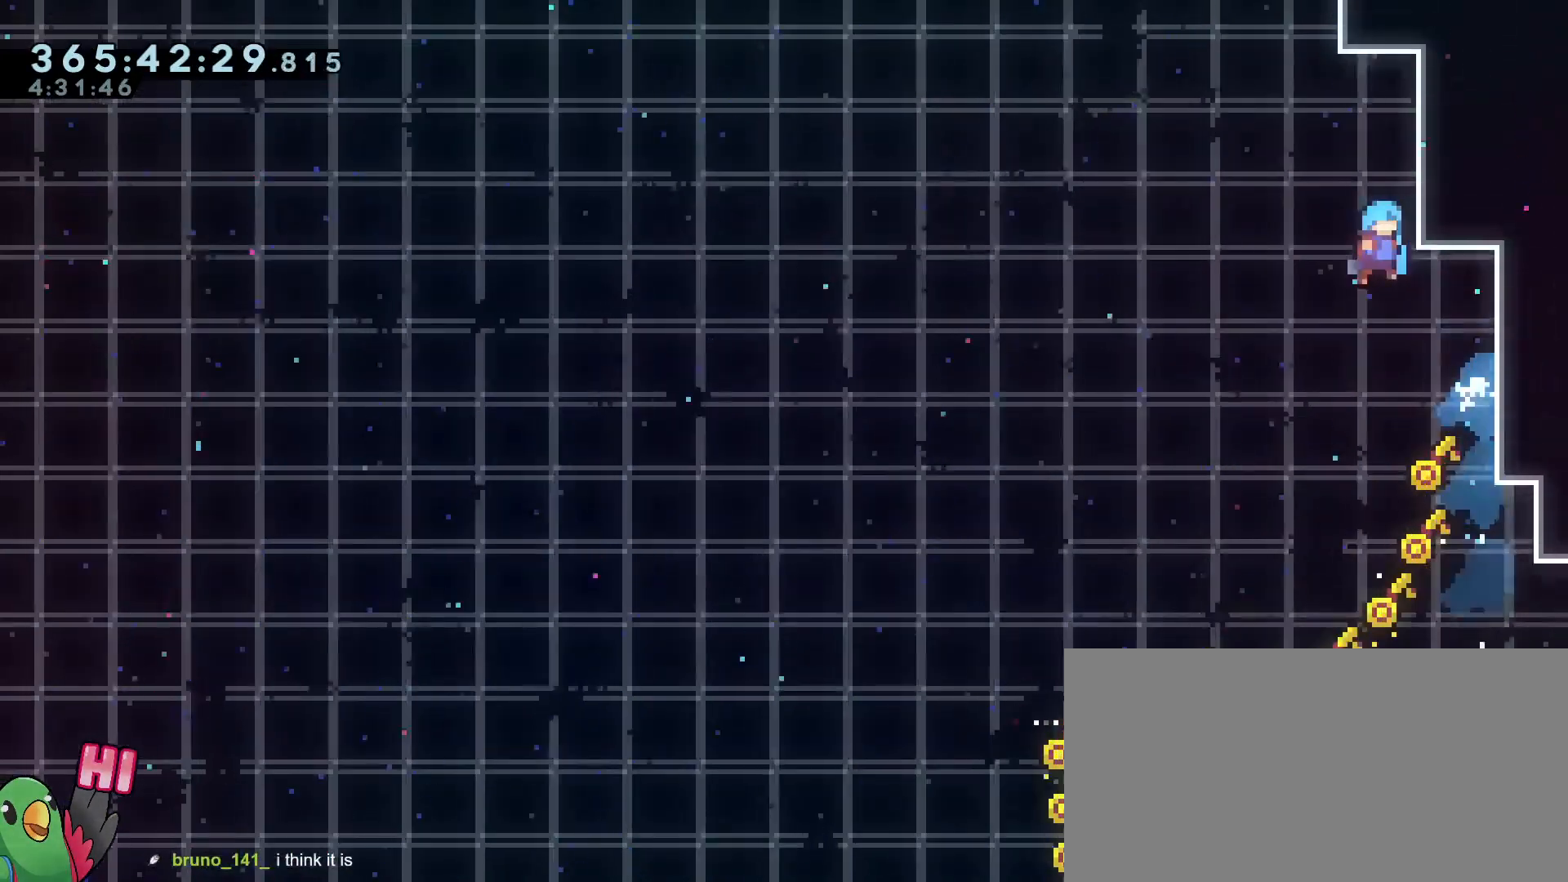
{"buttons": ["B"], "left_stick": "right", "right_stick": "center", "events": [[367, "left_stick", "right"]]}
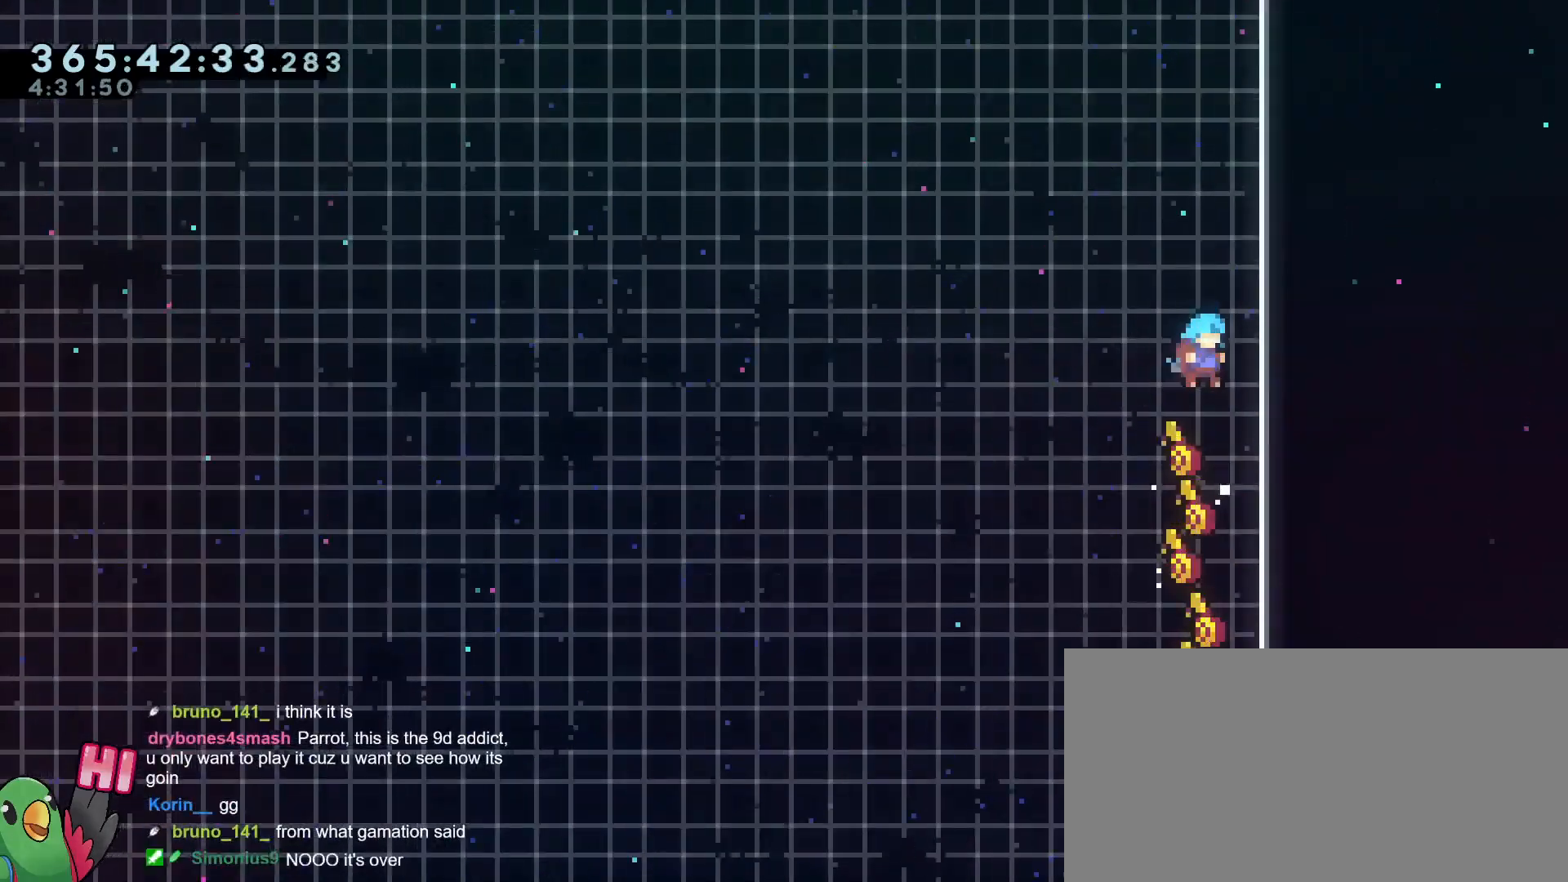
{"buttons": [], "left_stick": "center", "right_stick": "center", "events": [[83, "B", "up"], [100, "left_stick", "center"], [150, "B", "down"], [317, "B", "up"]]}
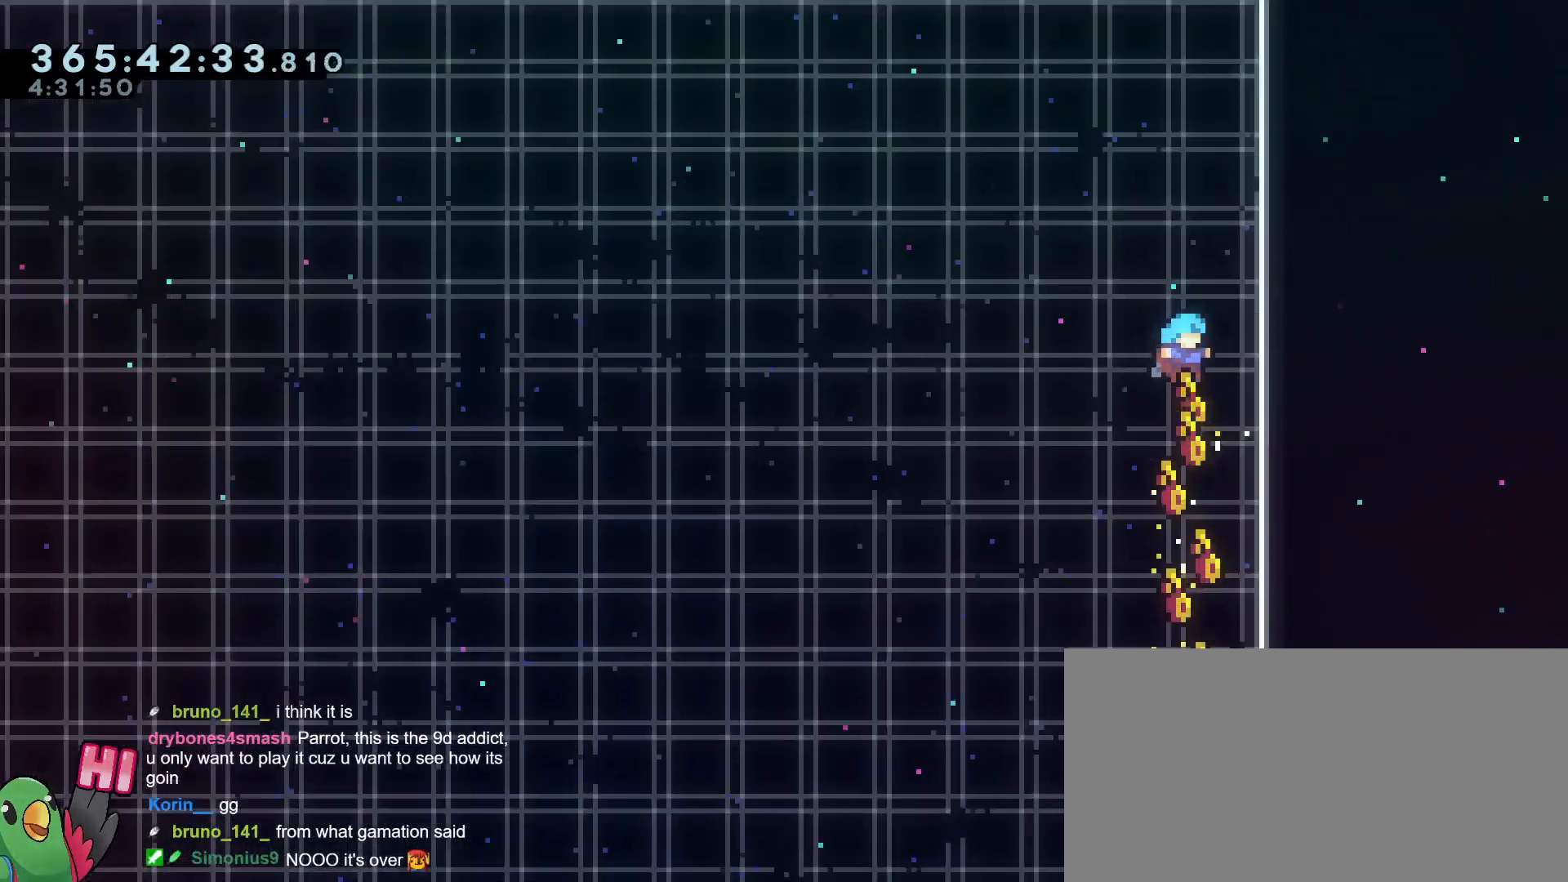
{"buttons": [], "left_stick": "center", "right_stick": "center", "events": []}